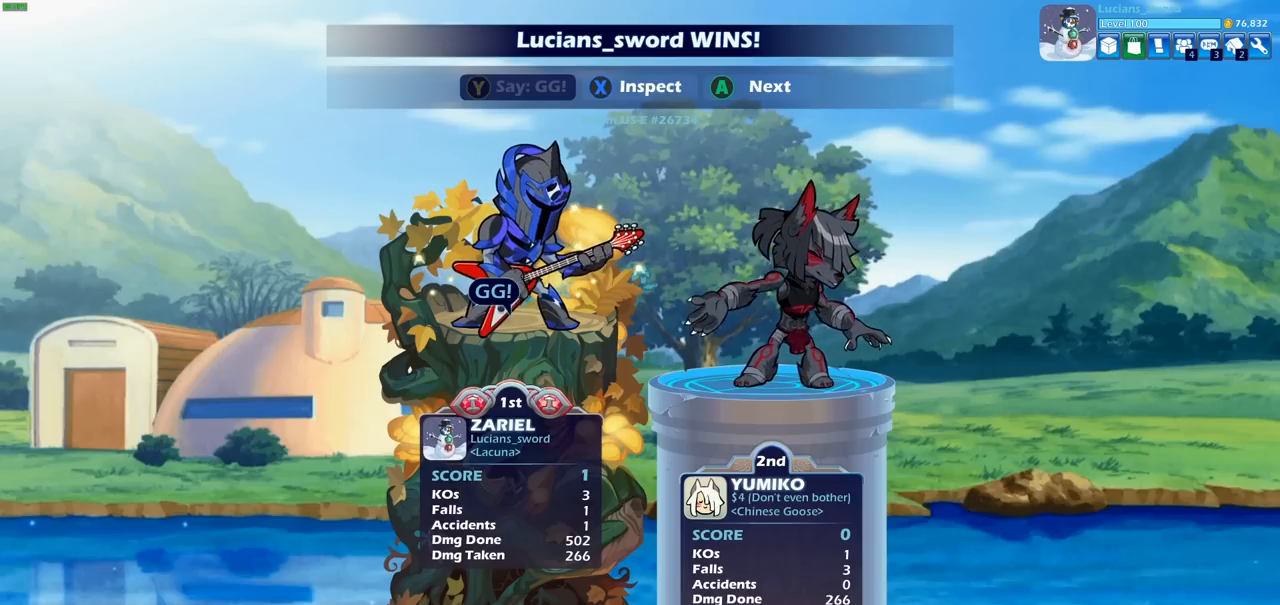
Gameplay with a controller (PlayStation layout); each line is a JSON object with the inputs held at the frame after it. "events" lists button and stick changes between this image and that frame as [ms after this image, input, new state], when the widget could be followed in between.
{"buttons": [], "left_stick": "center", "right_stick": "center", "events": []}
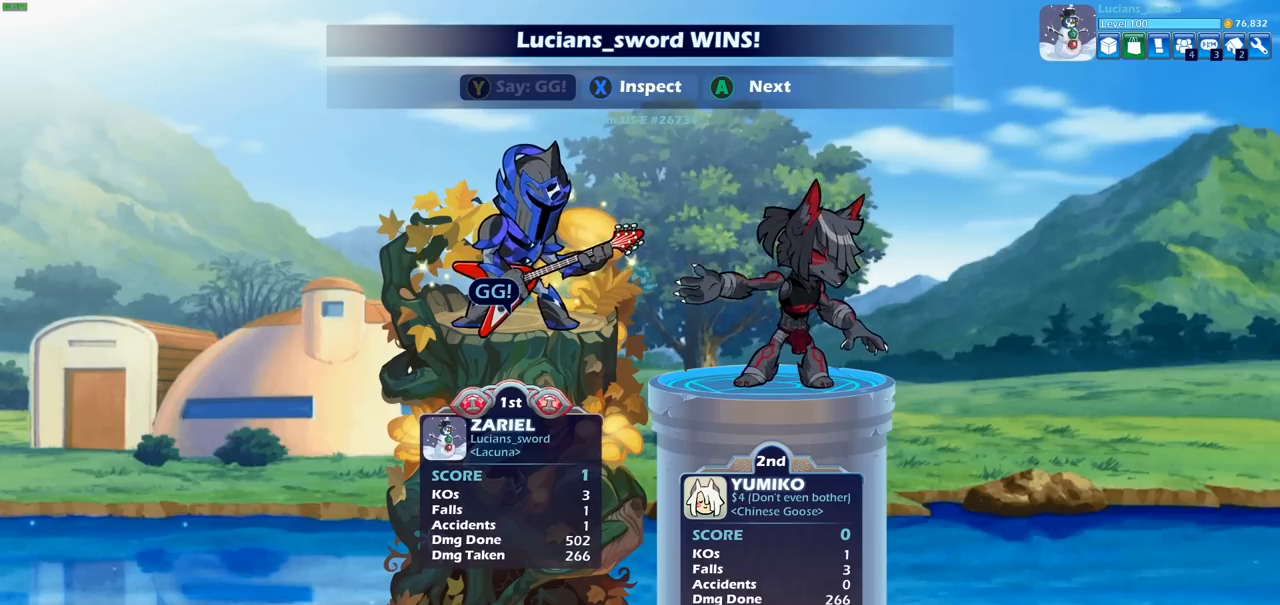
{"buttons": [], "left_stick": "center", "right_stick": "center", "events": [[233, "CROSS", "down"], [333, "CROSS", "up"]]}
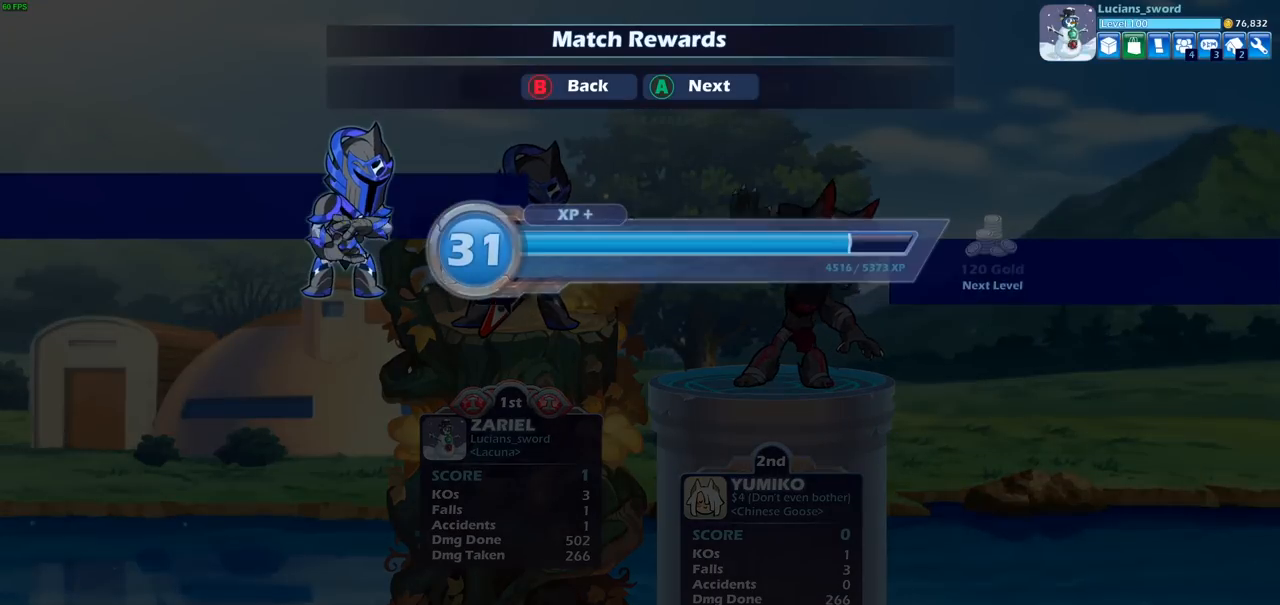
{"buttons": [], "left_stick": "center", "right_stick": "center", "events": [[283, "CROSS", "down"], [367, "CROSS", "up"]]}
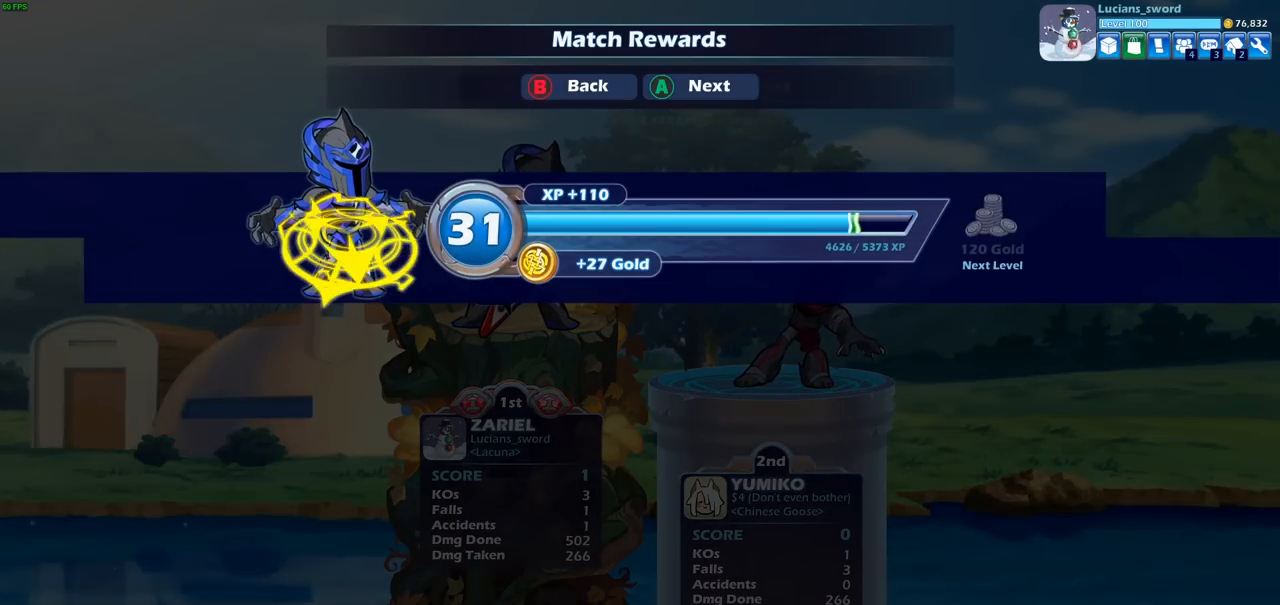
{"buttons": [], "left_stick": "center", "right_stick": "center", "events": [[217, "CIRCLE", "down"], [317, "CIRCLE", "up"]]}